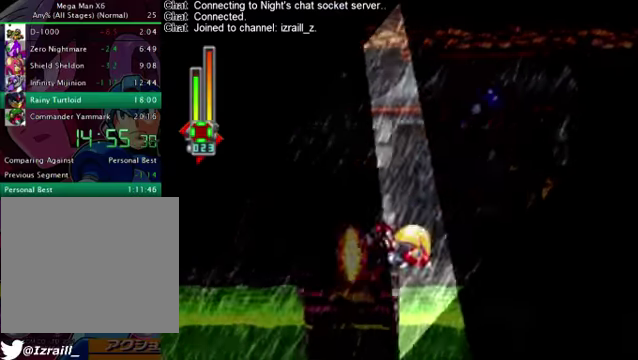
Gameplay with a controller (PlayStation layout); each line is a JSON object with the inputs held at the frame after it. "events" lists button and stick changes between this image and that frame as [ms after this image, input, new state], when the widget could be followed in between.
{"buttons": ["CROSS", "R1", "DPAD_RIGHT"], "left_stick": "center", "right_stick": "center", "events": [[126, "CROSS", "down"], [126, "DPAD_LEFT", "up"], [126, "R1", "down"], [167, "DPAD_RIGHT", "down"]]}
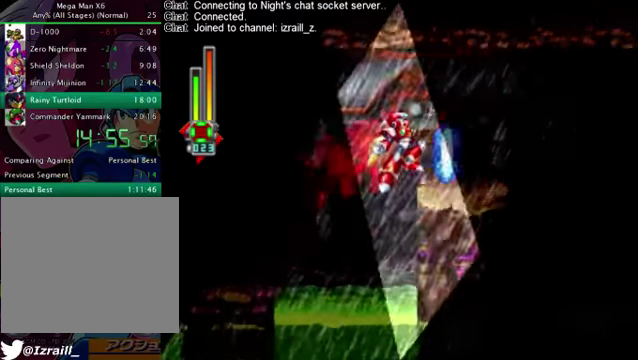
{"buttons": ["DPAD_RIGHT"], "left_stick": "center", "right_stick": "center", "events": [[84, "CROSS", "up"], [84, "R1", "up"], [251, "CROSS", "down"], [251, "R1", "down"], [418, "CROSS", "up"], [418, "R1", "up"]]}
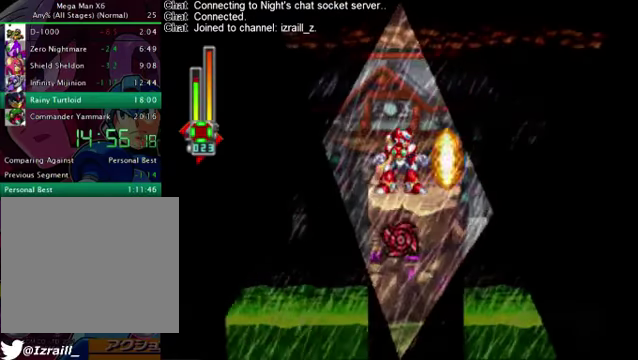
{"buttons": ["DPAD_RIGHT"], "left_stick": "center", "right_stick": "center", "events": [[42, "DPAD_RIGHT", "up"], [125, "DPAD_RIGHT", "down"], [167, "CROSS", "down"], [167, "R1", "down"], [334, "CROSS", "up"], [334, "R1", "up"]]}
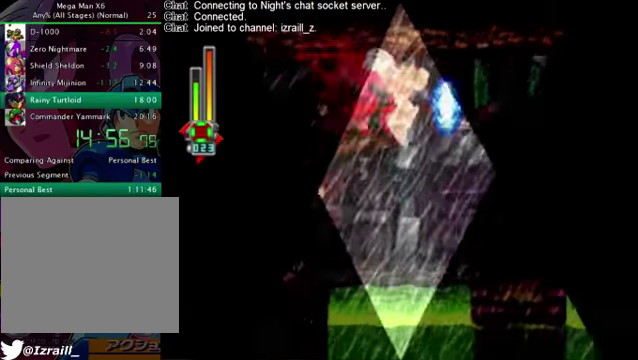
{"buttons": ["DPAD_RIGHT"], "left_stick": "center", "right_stick": "center", "events": [[125, "DPAD_RIGHT", "up"], [417, "DPAD_RIGHT", "down"]]}
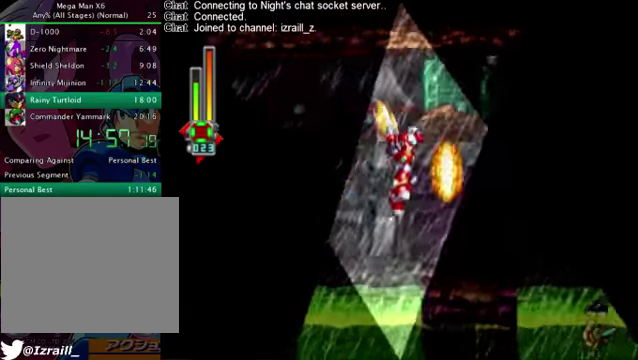
{"buttons": ["CROSS", "R1", "DPAD_RIGHT"], "left_stick": "center", "right_stick": "center", "events": [[376, "CROSS", "down"], [376, "R1", "down"]]}
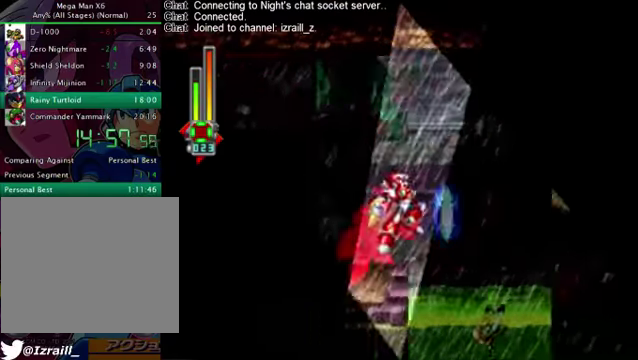
{"buttons": ["CROSS", "R1", "DPAD_RIGHT"], "left_stick": "center", "right_stick": "center", "events": [[417, "CROSS", "up"], [417, "R1", "up"], [501, "CROSS", "down"], [501, "R1", "down"]]}
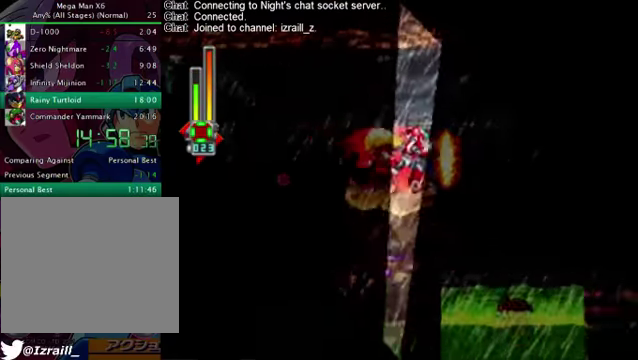
{"buttons": [], "left_stick": "center", "right_stick": "center", "events": [[125, "CROSS", "up"], [125, "R1", "up"], [292, "DPAD_RIGHT", "up"]]}
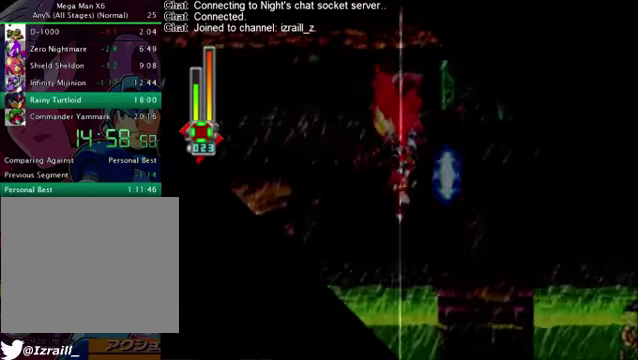
{"buttons": ["DPAD_RIGHT"], "left_stick": "center", "right_stick": "center", "events": [[83, "DPAD_RIGHT", "down"], [333, "CROSS", "down"], [333, "R1", "down"], [500, "CROSS", "up"], [500, "R1", "up"]]}
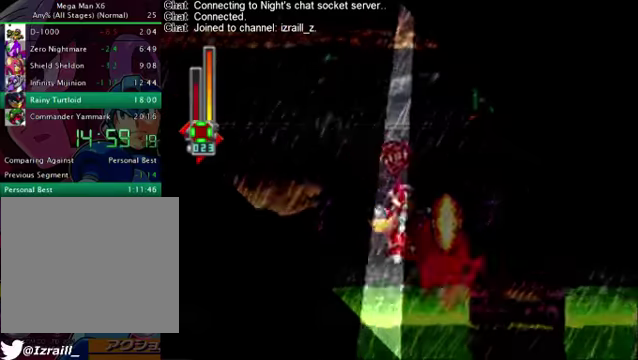
{"buttons": ["CROSS", "R1", "DPAD_RIGHT"], "left_stick": "center", "right_stick": "center", "events": [[501, "CROSS", "down"], [501, "R1", "down"]]}
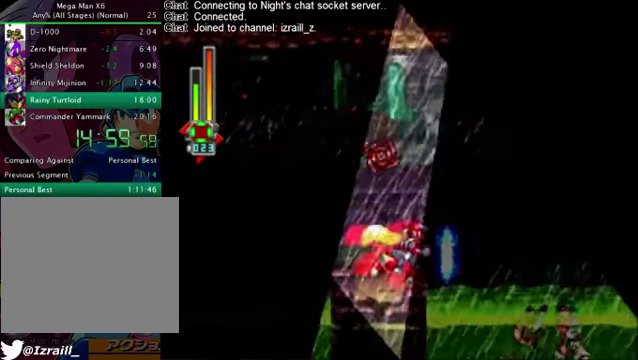
{"buttons": ["DPAD_RIGHT"], "left_stick": "center", "right_stick": "center", "events": [[417, "CROSS", "up"], [417, "R1", "up"]]}
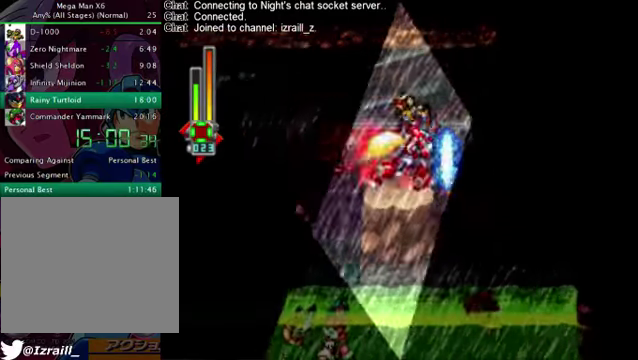
{"buttons": ["DPAD_LEFT"], "left_stick": "center", "right_stick": "center", "events": [[167, "DPAD_RIGHT", "up"], [251, "DPAD_LEFT", "down"], [334, "CROSS", "down"], [460, "CROSS", "up"]]}
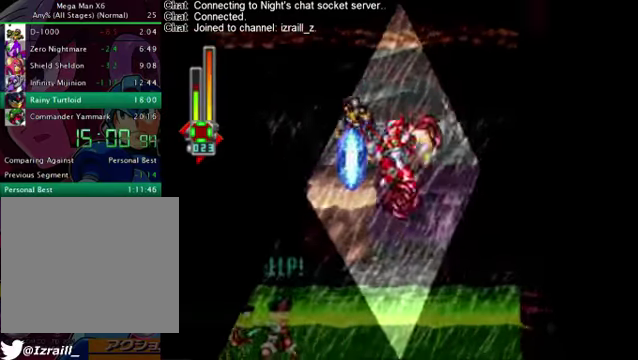
{"buttons": ["DPAD_RIGHT"], "left_stick": "center", "right_stick": "center", "events": [[293, "CROSS", "down"], [293, "DPAD_LEFT", "up"], [293, "DPAD_RIGHT", "down"], [293, "R1", "down"], [418, "R1", "up"], [460, "CROSS", "up"]]}
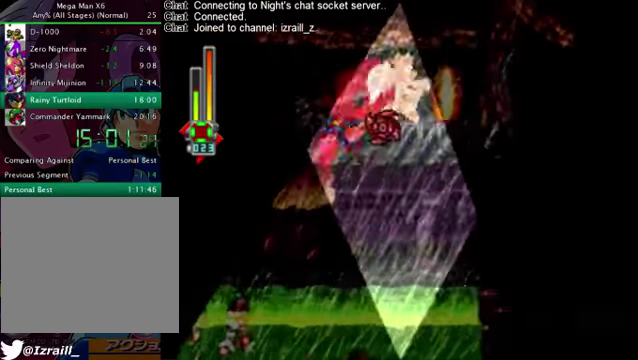
{"buttons": [], "left_stick": "center", "right_stick": "center", "events": [[251, "DPAD_RIGHT", "up"]]}
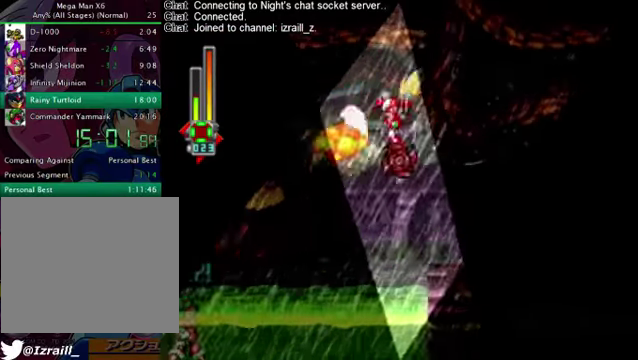
{"buttons": ["DPAD_RIGHT"], "left_stick": "center", "right_stick": "center", "events": [[125, "DPAD_RIGHT", "down"]]}
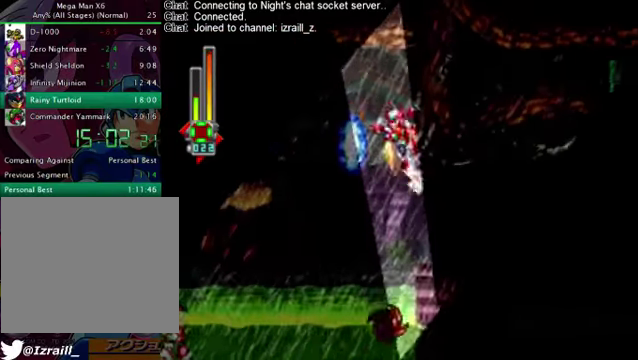
{"buttons": ["DPAD_RIGHT"], "left_stick": "center", "right_stick": "center", "events": []}
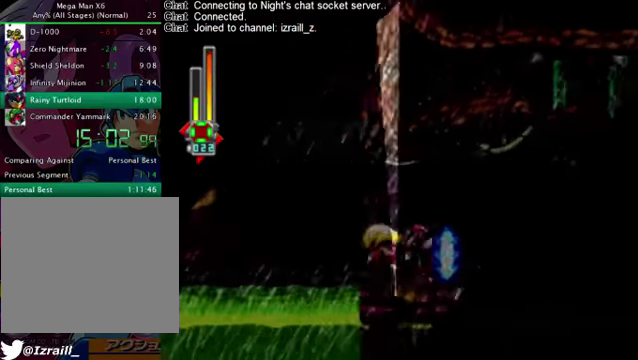
{"buttons": ["L1", "DPAD_RIGHT"], "left_stick": "center", "right_stick": "center", "events": [[250, "CROSS", "down"], [250, "R1", "down"], [459, "L1", "down"], [459, "R1", "up"], [501, "CROSS", "up"]]}
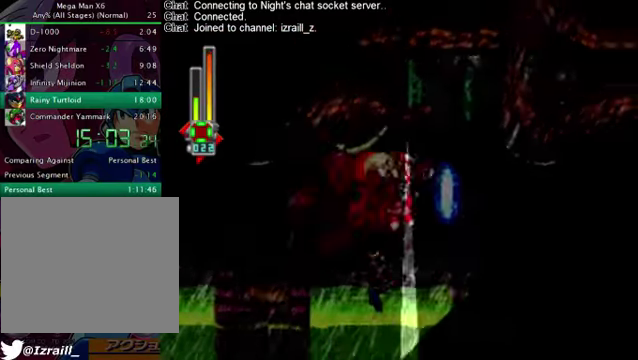
{"buttons": ["CROSS", "DPAD_RIGHT"], "left_stick": "center", "right_stick": "center", "events": [[167, "L1", "up"], [208, "DPAD_RIGHT", "up"], [417, "DPAD_RIGHT", "down"], [501, "CROSS", "down"]]}
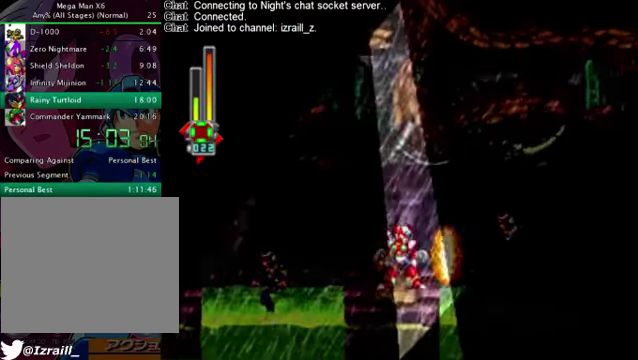
{"buttons": [], "left_stick": "center", "right_stick": "center", "events": [[41, "L1", "down"], [125, "CROSS", "up"], [167, "DPAD_RIGHT", "up"], [167, "L1", "up"]]}
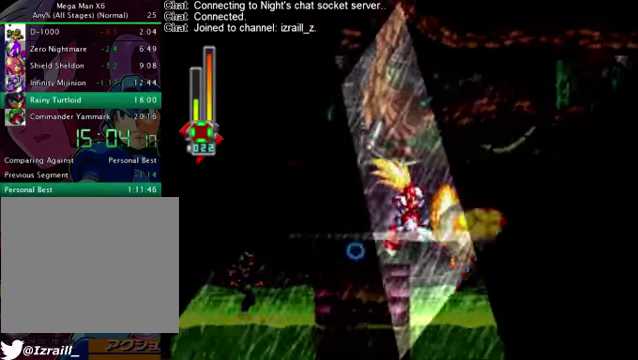
{"buttons": ["DPAD_LEFT"], "left_stick": "center", "right_stick": "center", "events": [[417, "DPAD_LEFT", "down"]]}
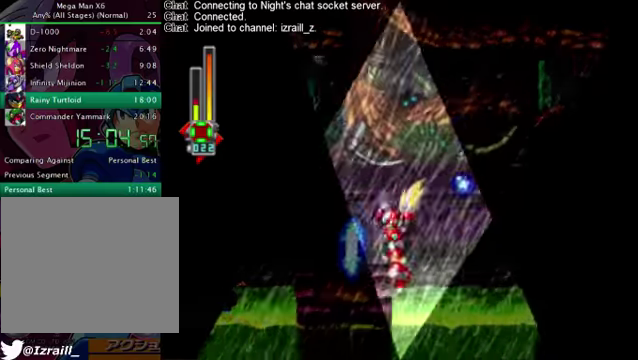
{"buttons": ["DPAD_RIGHT"], "left_stick": "center", "right_stick": "center", "events": [[83, "DPAD_LEFT", "up"], [167, "DPAD_RIGHT", "down"], [167, "R1", "down"], [209, "CROSS", "down"], [417, "CROSS", "up"], [417, "R1", "up"]]}
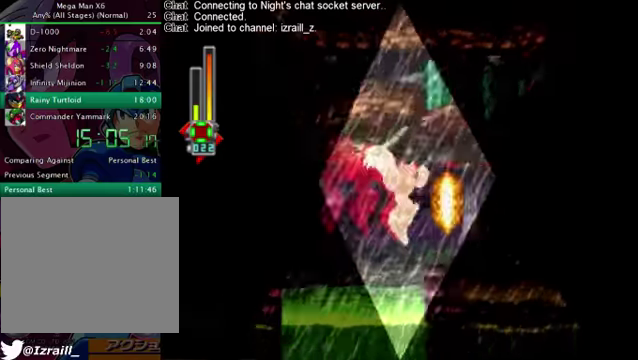
{"buttons": ["CROSS", "R1", "DPAD_RIGHT"], "left_stick": "center", "right_stick": "center", "events": [[292, "DPAD_RIGHT", "up"], [375, "R1", "down"], [417, "CROSS", "down"], [459, "DPAD_RIGHT", "down"]]}
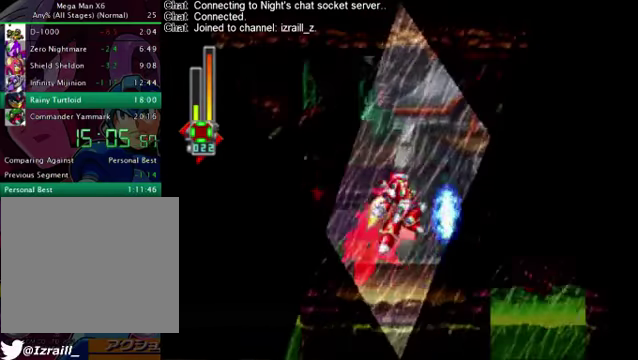
{"buttons": [], "left_stick": "center", "right_stick": "center", "events": [[83, "L1", "down"], [83, "R1", "up"], [125, "CROSS", "up"], [167, "DPAD_RIGHT", "up"], [375, "L1", "up"]]}
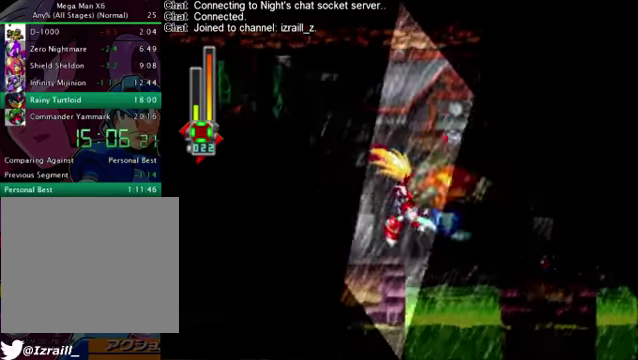
{"buttons": ["CROSS", "R1", "DPAD_RIGHT"], "left_stick": "center", "right_stick": "center", "events": [[83, "DPAD_LEFT", "down"], [292, "DPAD_LEFT", "up"], [375, "CROSS", "down"], [375, "DPAD_RIGHT", "down"], [375, "R1", "down"]]}
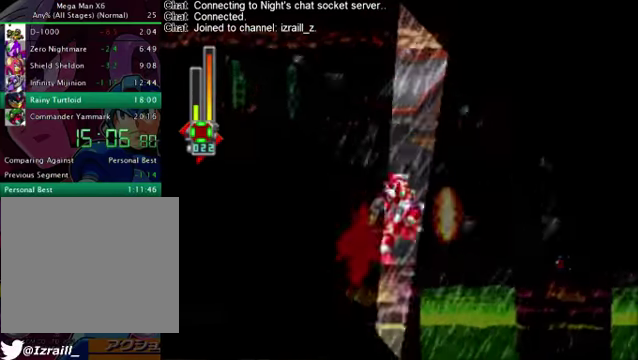
{"buttons": ["L1"], "left_stick": "center", "right_stick": "center", "events": [[42, "CROSS", "up"], [84, "R1", "up"], [293, "DPAD_RIGHT", "up"], [501, "L1", "down"]]}